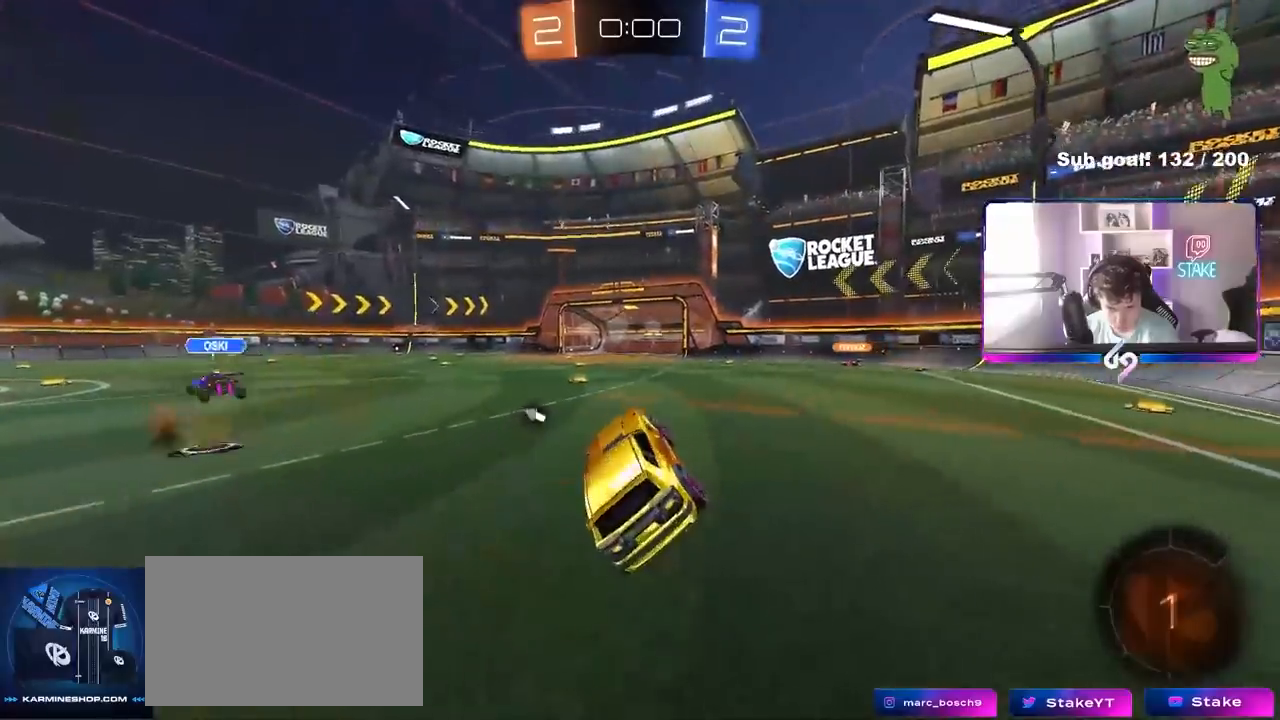
Gameplay with keyboard and mouse; each line is a JSON object with the keys and mouse buttons held at the frame after it. "events" lists presses ("down") and releases ("up") of "1", "2", "3", "4", "5", "a", "alt", "c", "caps_lock", "ctrl", "d", "e", "f", "g", "q", "r", "s", "shift", "space", "t", "tab", "v", "w", "x", "z", "mouse_left", "mouse_wheel" and "mouse_right" between this image and that frame as [ms after this image, input, new state], when the widget could be followed in between. "mouse_left", "mouse_wheel", "mouse_right" = the "left", "wheel", "right" buttons of the "mouse" list. No other keys are recorded. "wheel" means that the mouse wheel is clicked or scrolled. "mouse_move" is the direction in which the mouse moves at that frame (one of eight, or "still"), when it could be read.
{"keys": ["w"], "mouse": [], "mouse_move": "still", "events": [[67, "a", "down"], [167, "a", "up"], [250, "a", "down"], [250, "w", "down"], [400, "a", "up"], [400, "mouse_right", "down"], [483, "mouse_right", "up"]]}
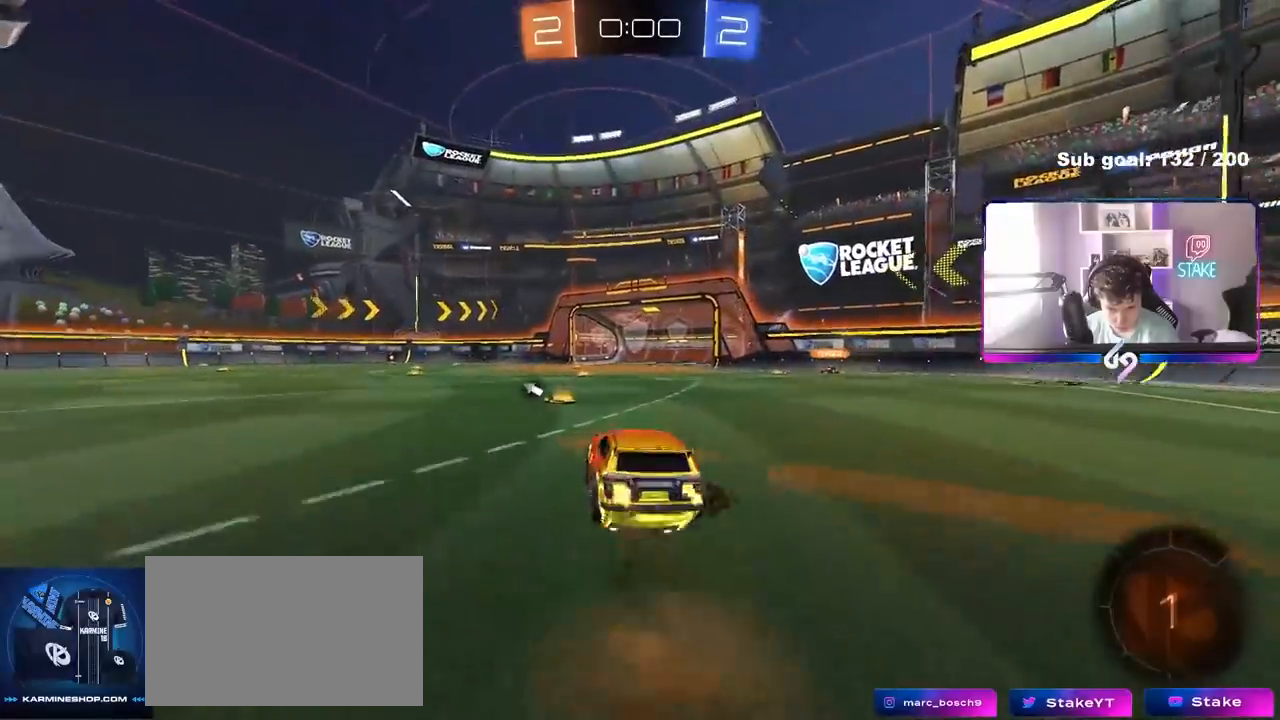
{"keys": ["a", "w"], "mouse": [], "mouse_move": "still", "events": [[33, "mouse_right", "down"], [133, "space", "down"], [167, "mouse_right", "up"], [317, "space", "up"], [367, "a", "down"]]}
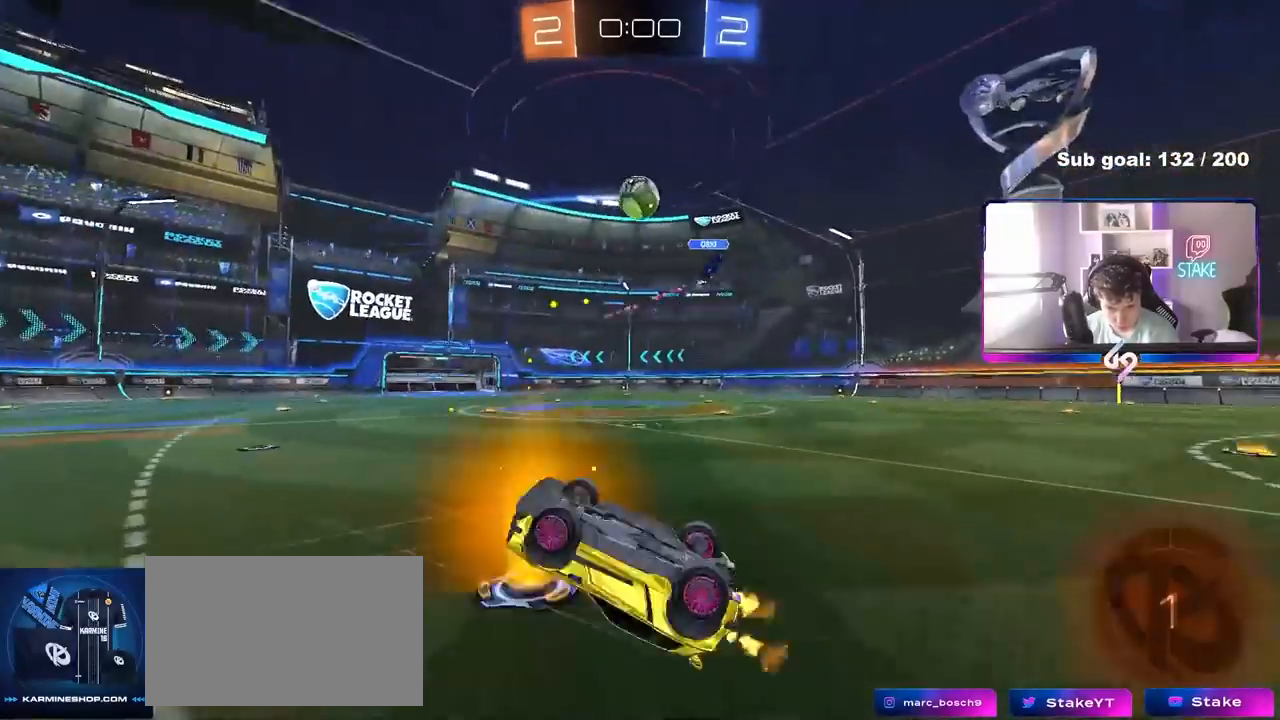
{"keys": [], "mouse": [], "mouse_move": "still", "events": [[50, "w", "up"], [183, "a", "up"]]}
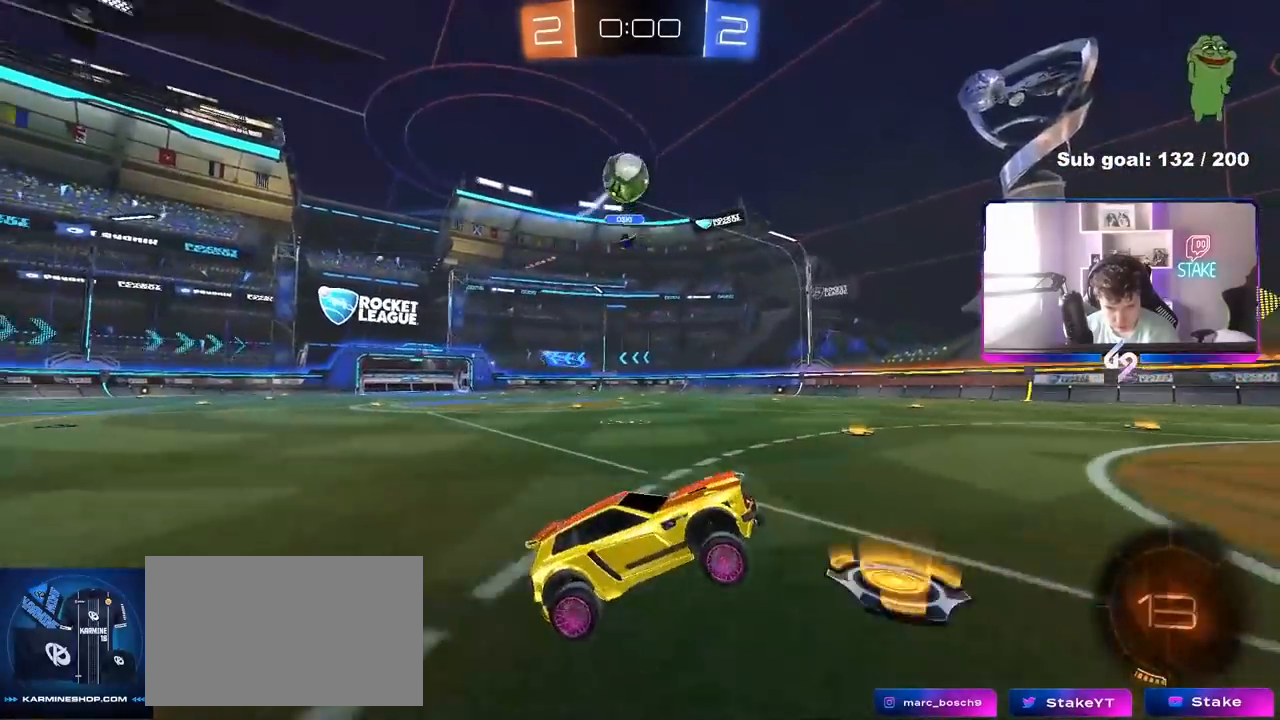
{"keys": ["a", "space"], "mouse": [], "mouse_move": "still", "events": [[200, "d", "down"], [200, "s", "down"], [350, "s", "up"], [400, "a", "down"], [400, "d", "up"], [450, "space", "down"]]}
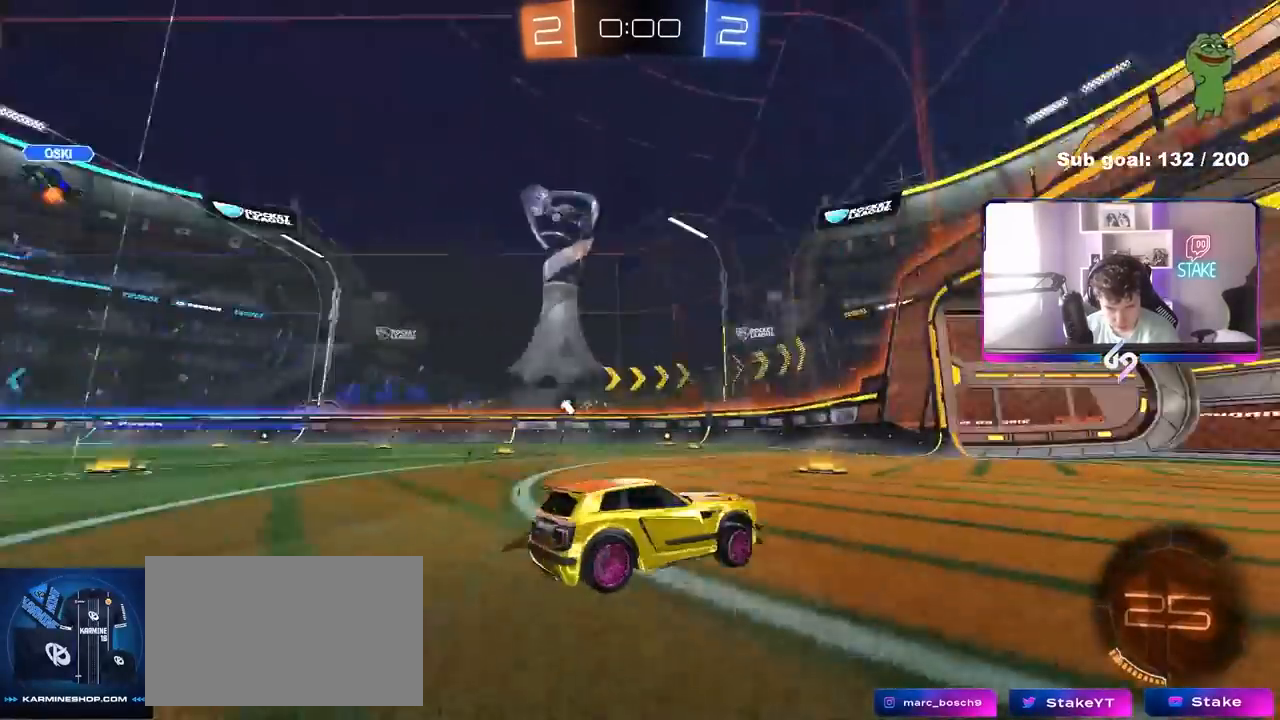
{"keys": ["d", "space", "w"], "mouse": [], "mouse_move": "still", "events": [[33, "w", "down"], [83, "space", "up"], [367, "a", "up"], [417, "d", "down"], [417, "space", "down"]]}
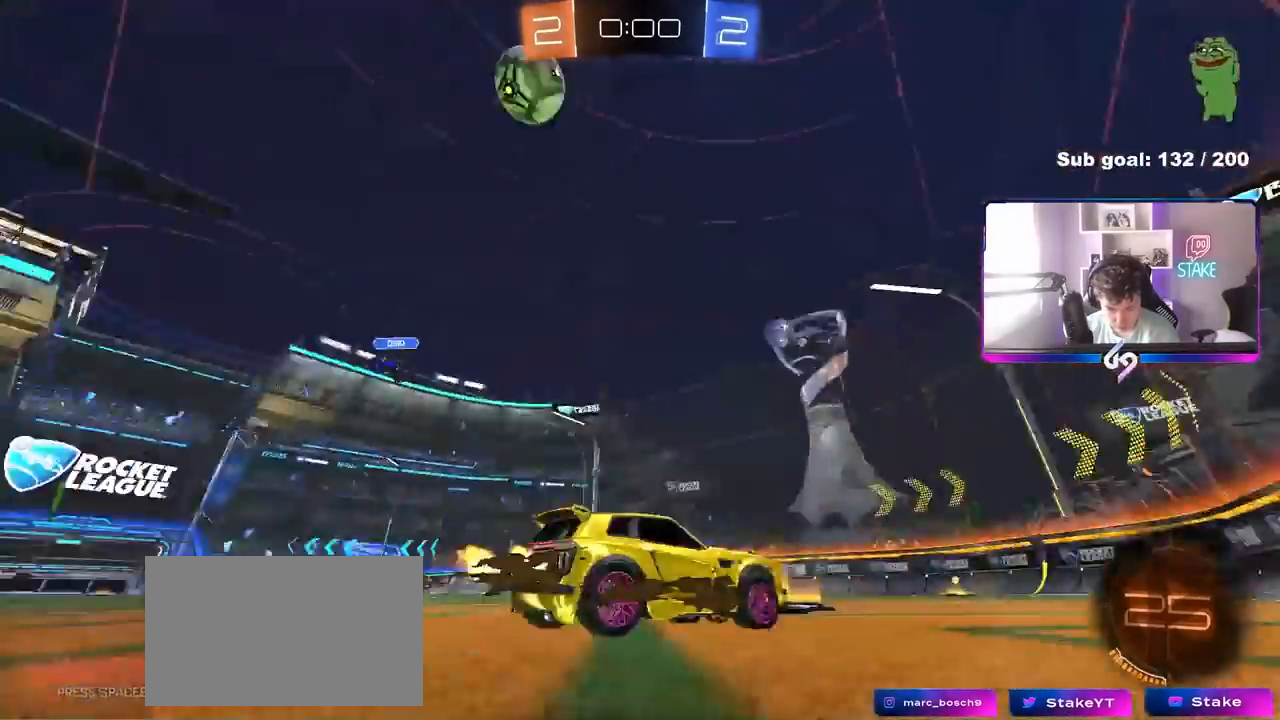
{"keys": ["d", "shift", "w"], "mouse": [], "mouse_move": "still", "events": [[50, "space", "up"], [100, "d", "up"], [150, "d", "down"], [333, "shift", "down"]]}
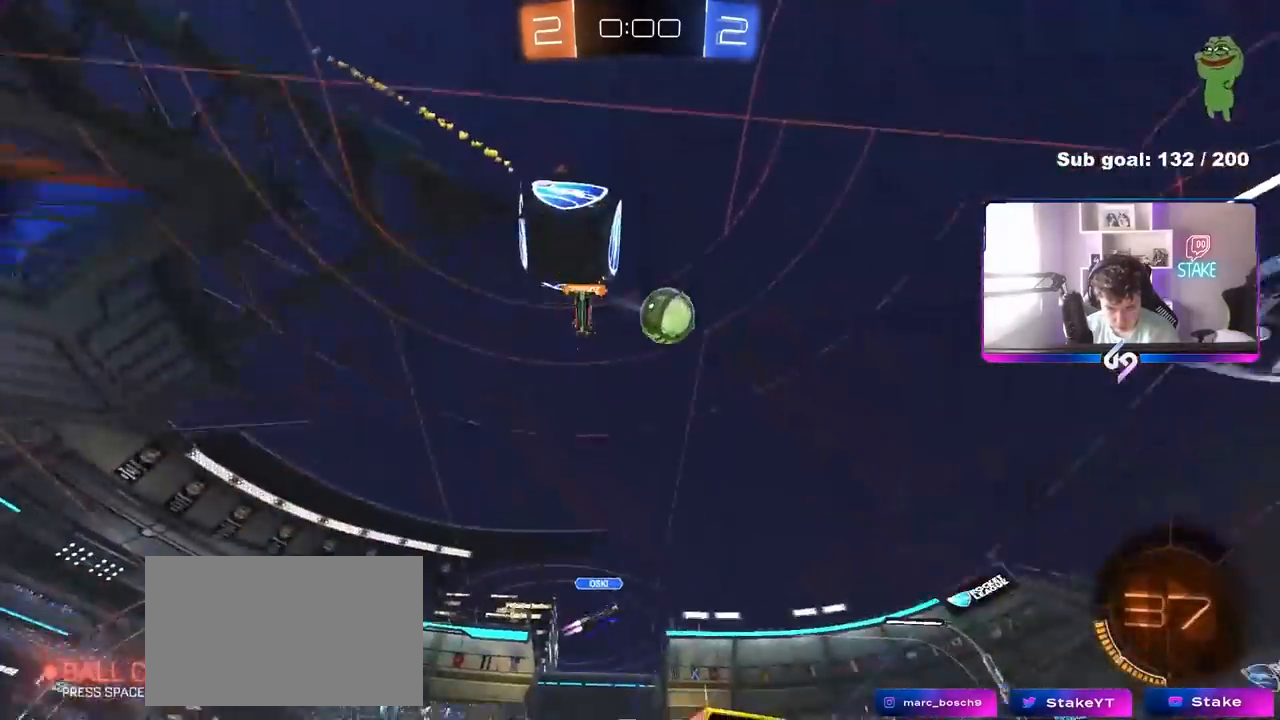
{"keys": ["d", "w"], "mouse": [], "mouse_move": "still", "events": [[67, "shift", "up"]]}
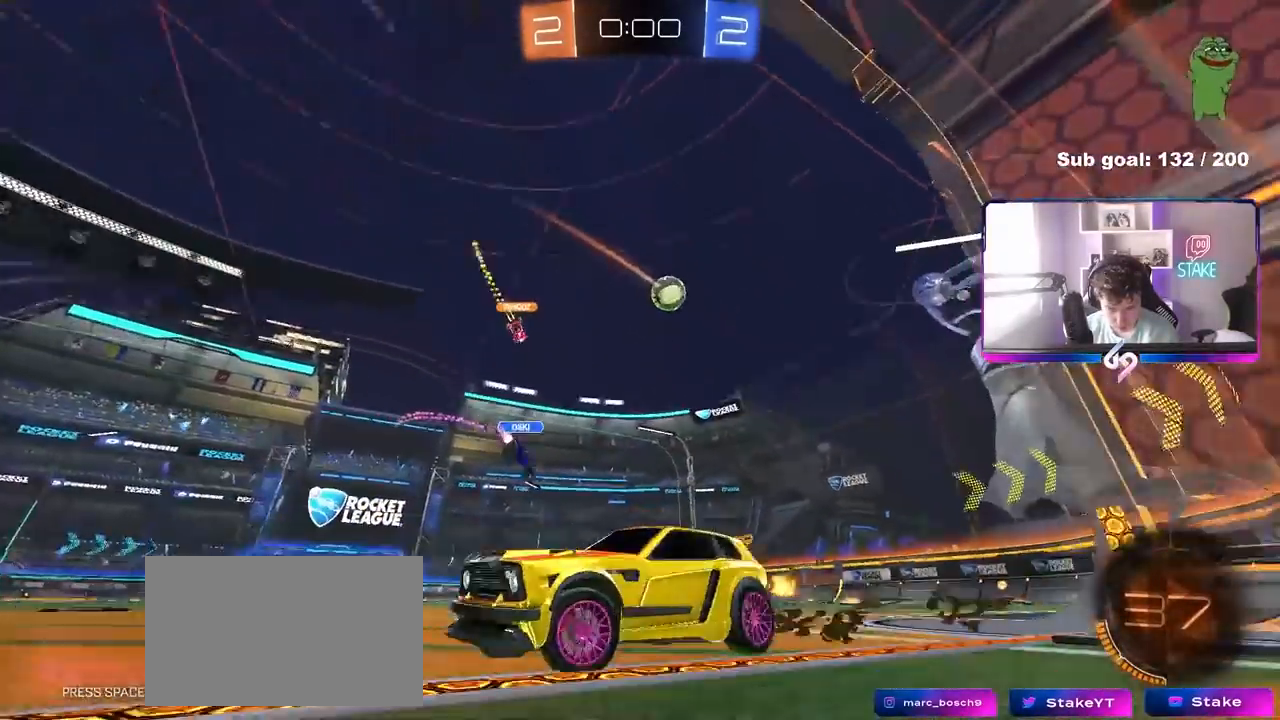
{"keys": ["w"], "mouse": [], "mouse_move": "still", "events": [[450, "d", "up"]]}
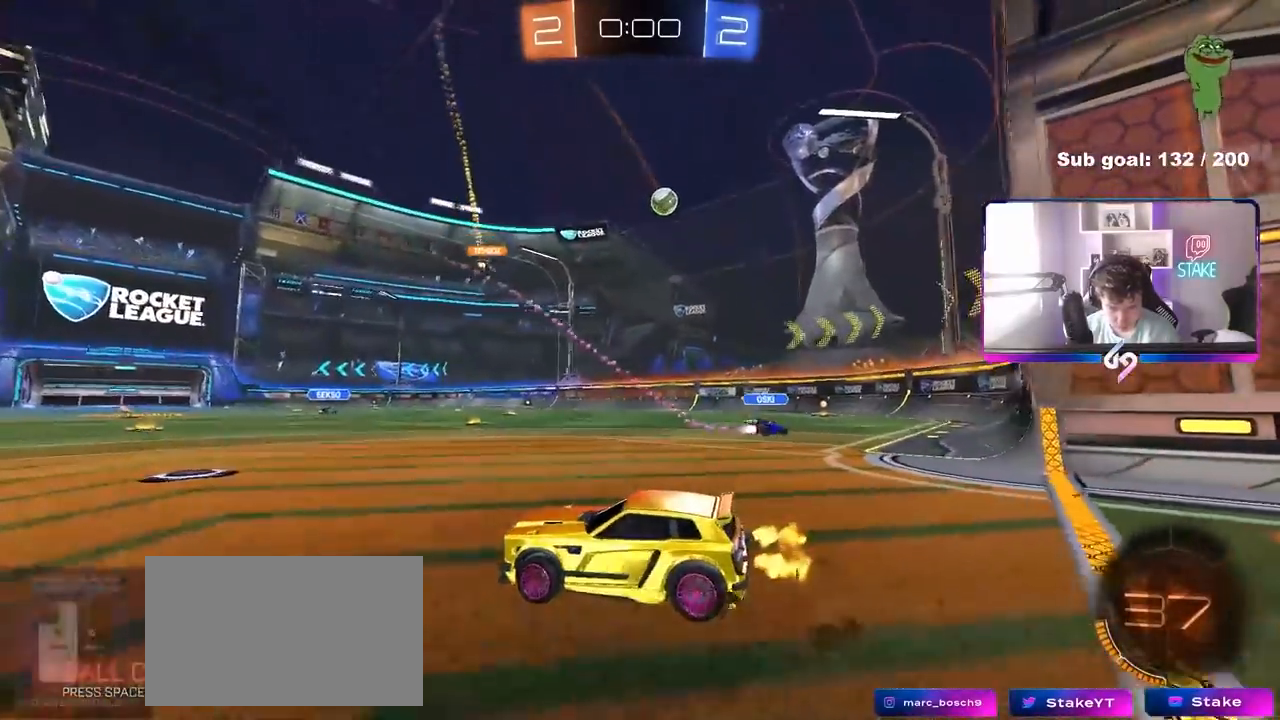
{"keys": ["w"], "mouse": [], "mouse_move": "still", "events": [[233, "d", "down"], [433, "d", "up"]]}
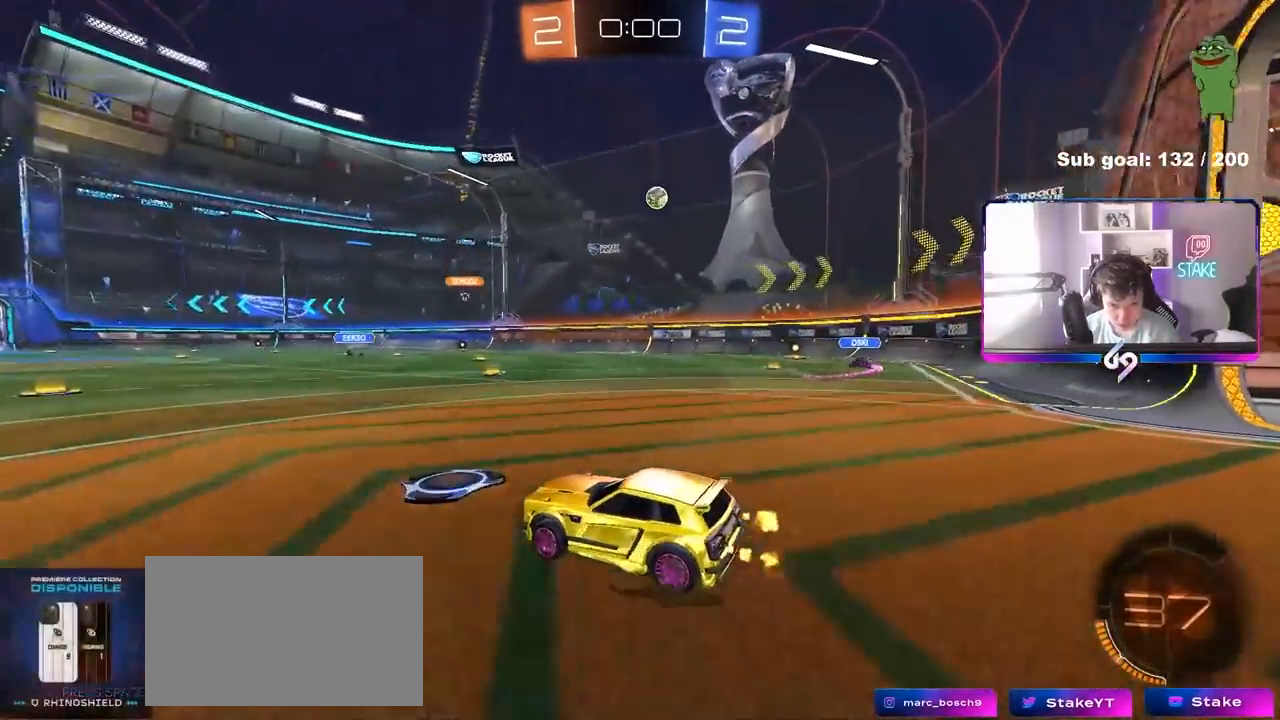
{"keys": ["a", "w"], "mouse": [], "mouse_move": "still", "events": [[17, "d", "down"], [200, "d", "up"], [250, "a", "down"]]}
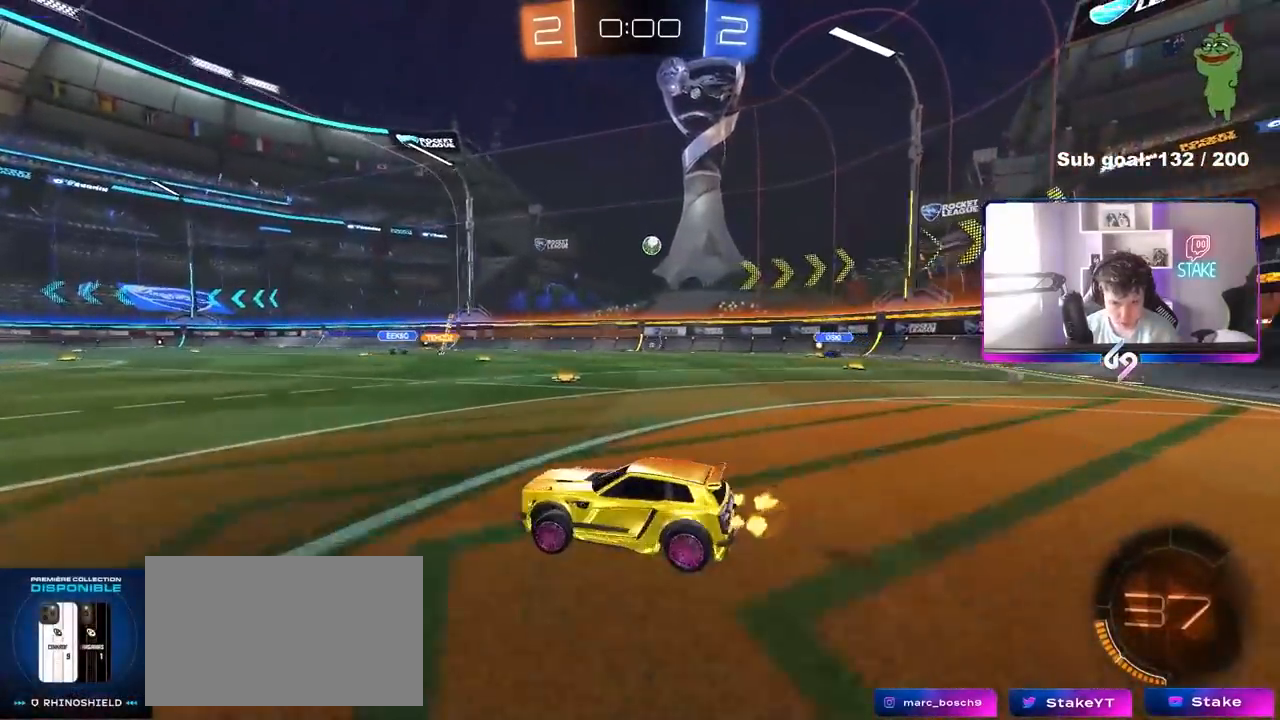
{"keys": ["d", "w"], "mouse": [], "mouse_move": "up-right", "events": [[33, "a", "up"], [83, "d", "down"], [267, "shift", "down"], [417, "shift", "up"]]}
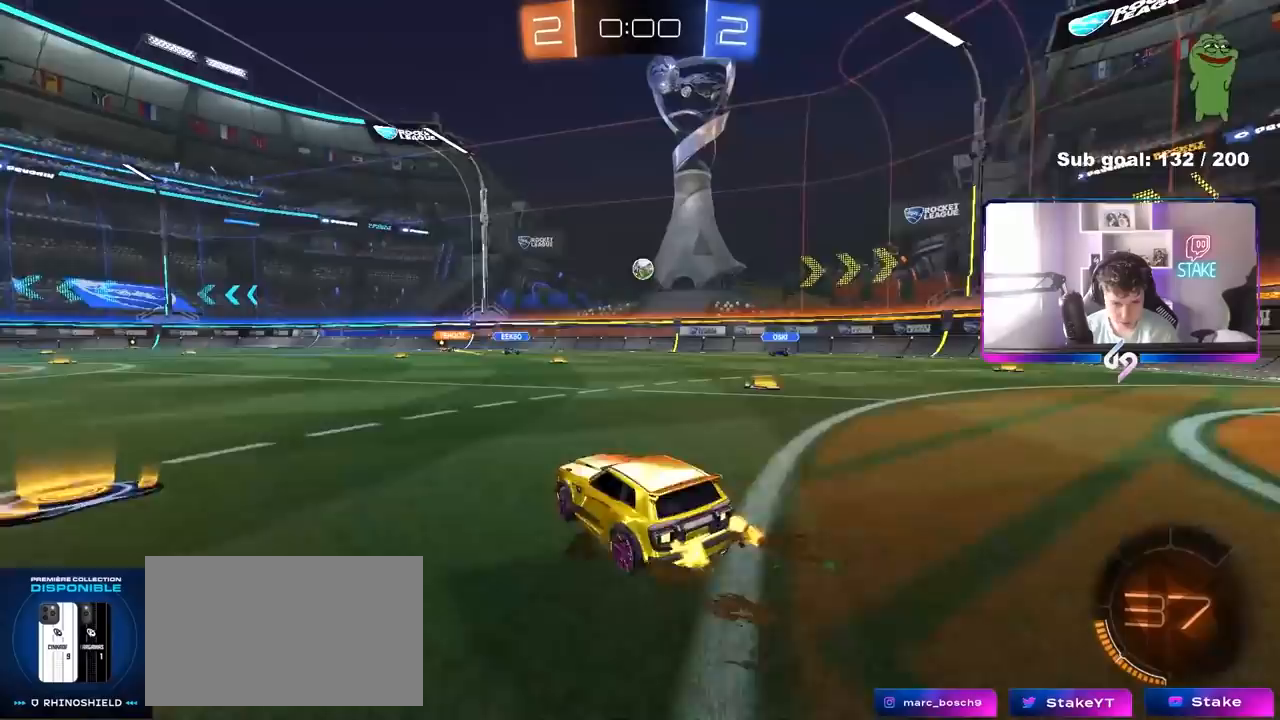
{"keys": ["d"], "mouse": [], "mouse_move": "left", "events": [[467, "w", "up"]]}
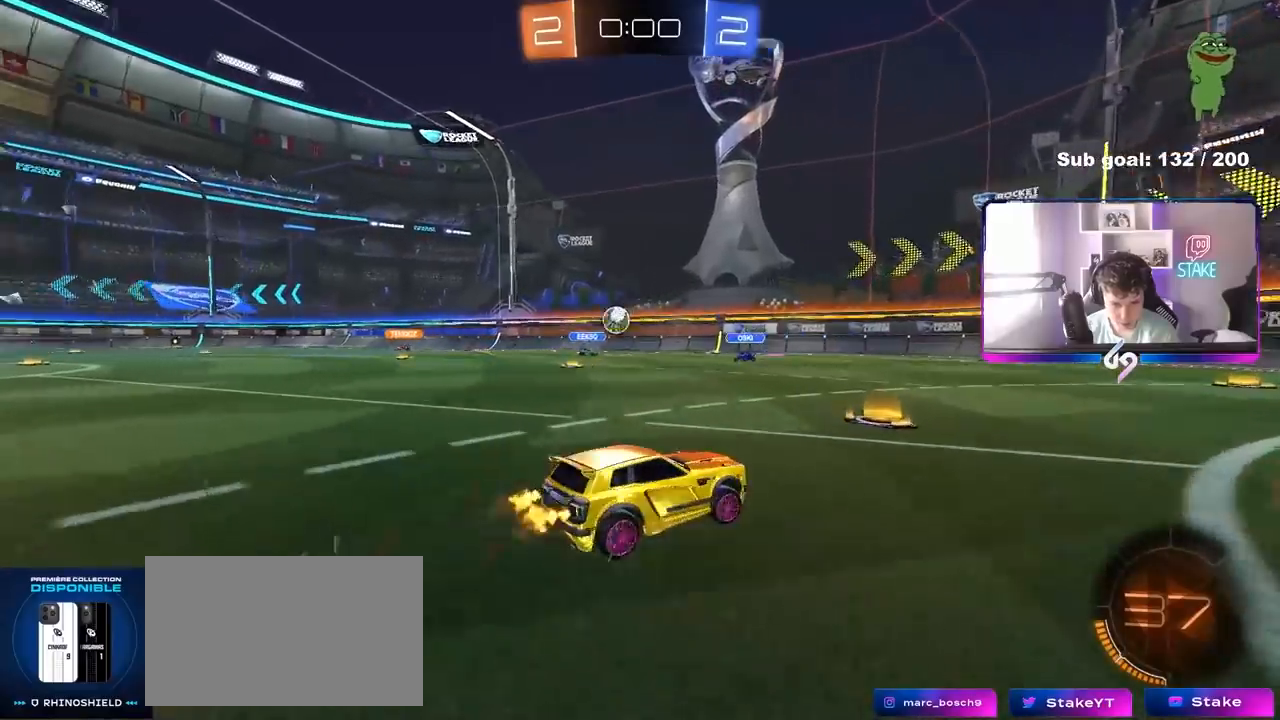
{"keys": ["d", "s"], "mouse": ["left", "right"], "mouse_move": "down", "events": [[17, "a", "down"], [17, "d", "up"], [250, "w", "down"], [400, "w", "up"], [450, "a", "up"], [450, "mouse_left", "down"], [450, "mouse_right", "down"], [483, "d", "down"], [483, "s", "down"]]}
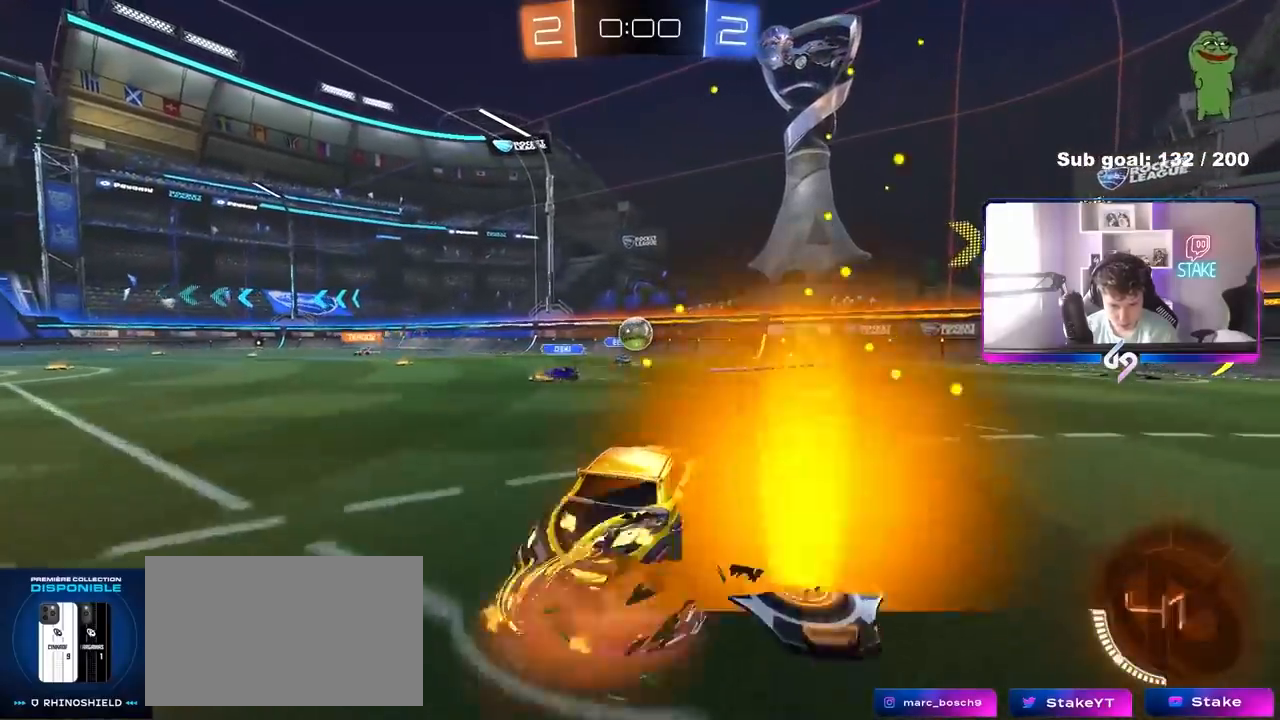
{"keys": [], "mouse": ["left"], "mouse_move": "still", "events": [[33, "d", "up"], [83, "mouse_right", "up"], [83, "s", "up"], [217, "w", "down"], [267, "w", "up"], [400, "a", "down"], [500, "a", "up"]]}
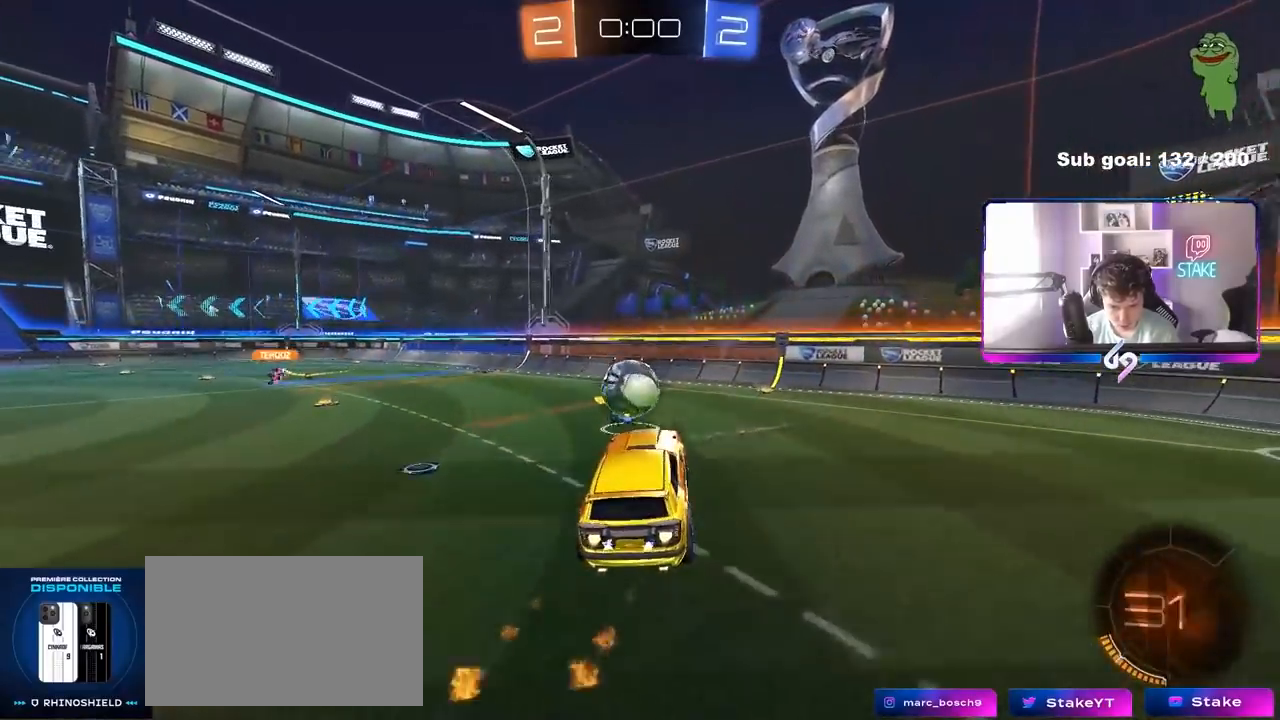
{"keys": ["a", "s", "shift"], "mouse": [], "mouse_move": "up-left", "events": [[150, "a", "down"], [150, "shift", "down"], [183, "w", "down"], [233, "mouse_right", "down"], [283, "s", "down"], [283, "w", "up"], [417, "mouse_right", "up"], [450, "mouse_left", "up"]]}
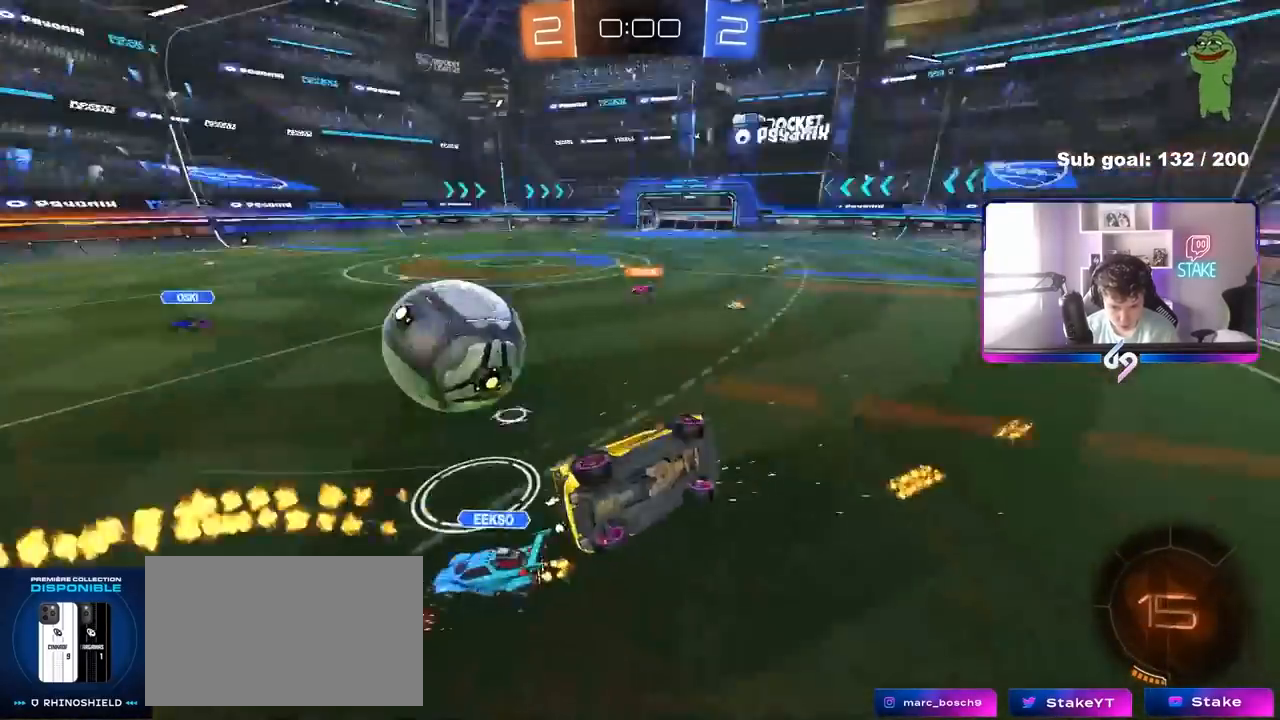
{"keys": ["a", "s", "shift"], "mouse": [], "mouse_move": "still", "events": [[250, "s", "up"], [350, "s", "down"]]}
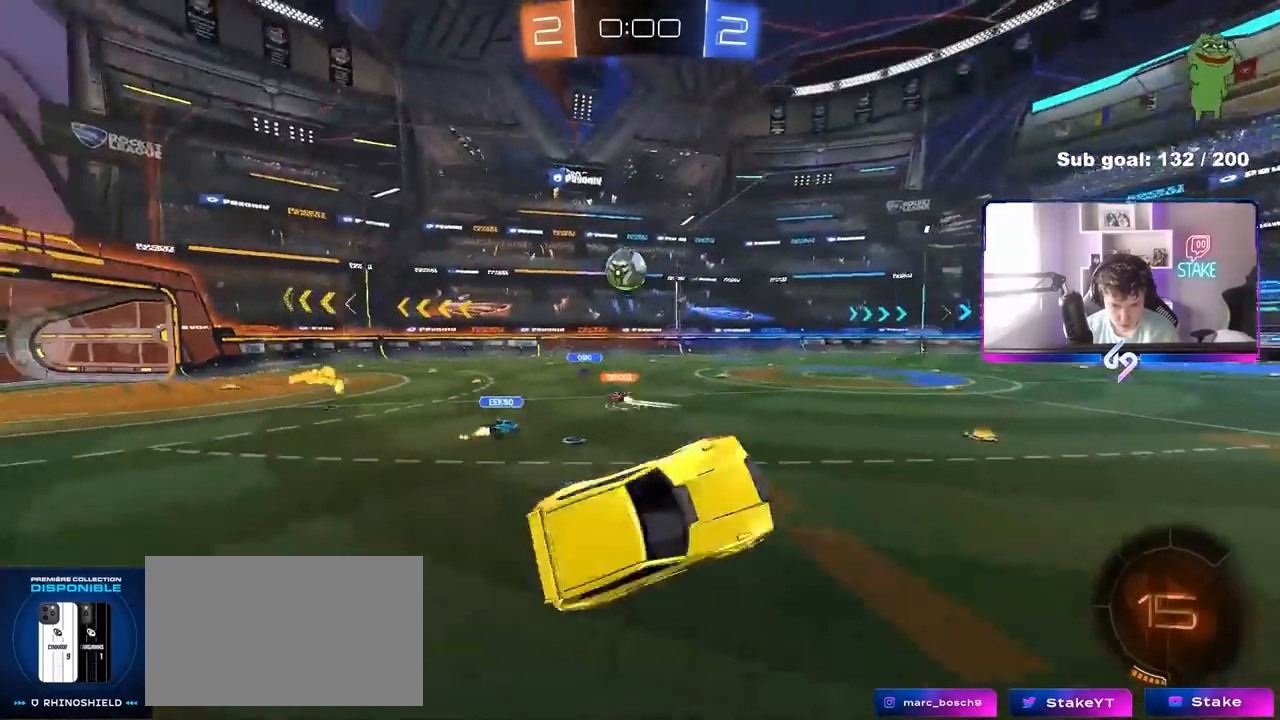
{"keys": ["w"], "mouse": [], "mouse_move": "still", "events": [[33, "a", "up"], [33, "s", "up"], [33, "shift", "up"], [33, "space", "down"], [133, "d", "down"], [167, "space", "up"], [217, "a", "down"], [217, "d", "up"], [267, "shift", "down"], [317, "shift", "up"], [367, "a", "up"], [467, "a", "down"], [467, "w", "down"], [500, "a", "up"]]}
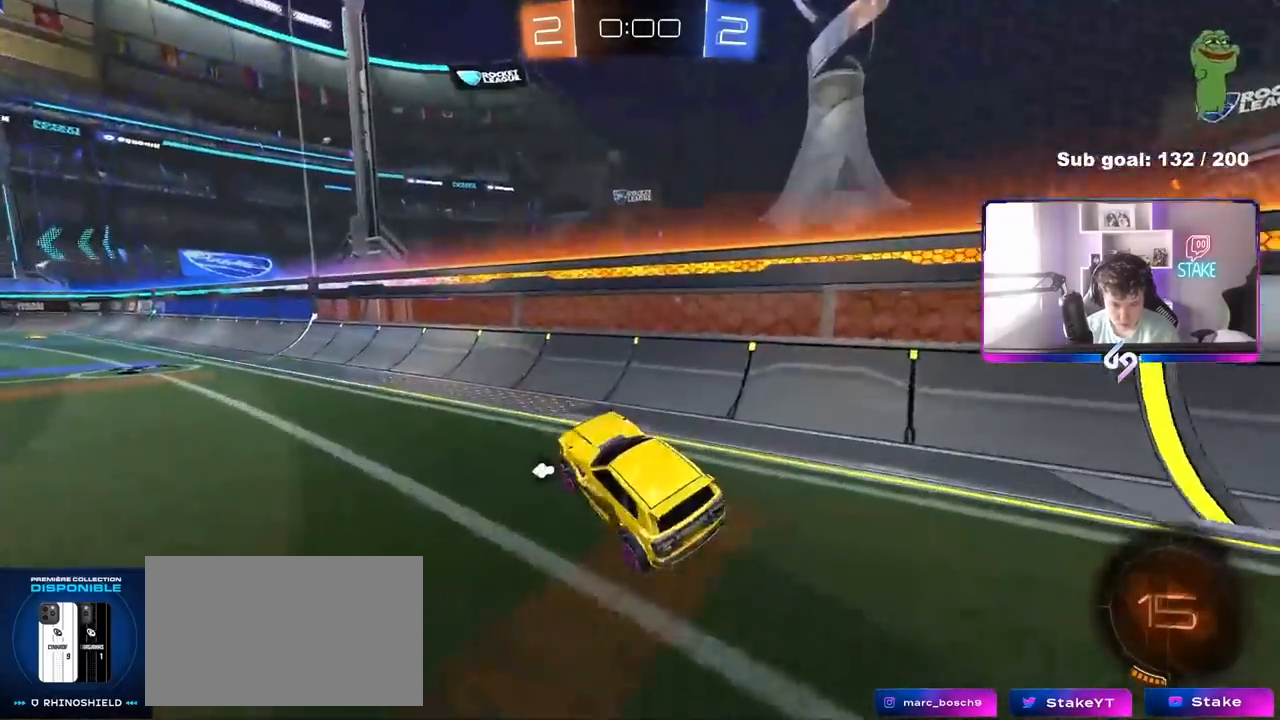
{"keys": ["a", "w"], "mouse": [], "mouse_move": "still", "events": [[50, "w", "up"], [100, "w", "down"], [150, "a", "down"], [150, "space", "down"], [233, "shift", "down"], [233, "space", "up"], [333, "shift", "up"]]}
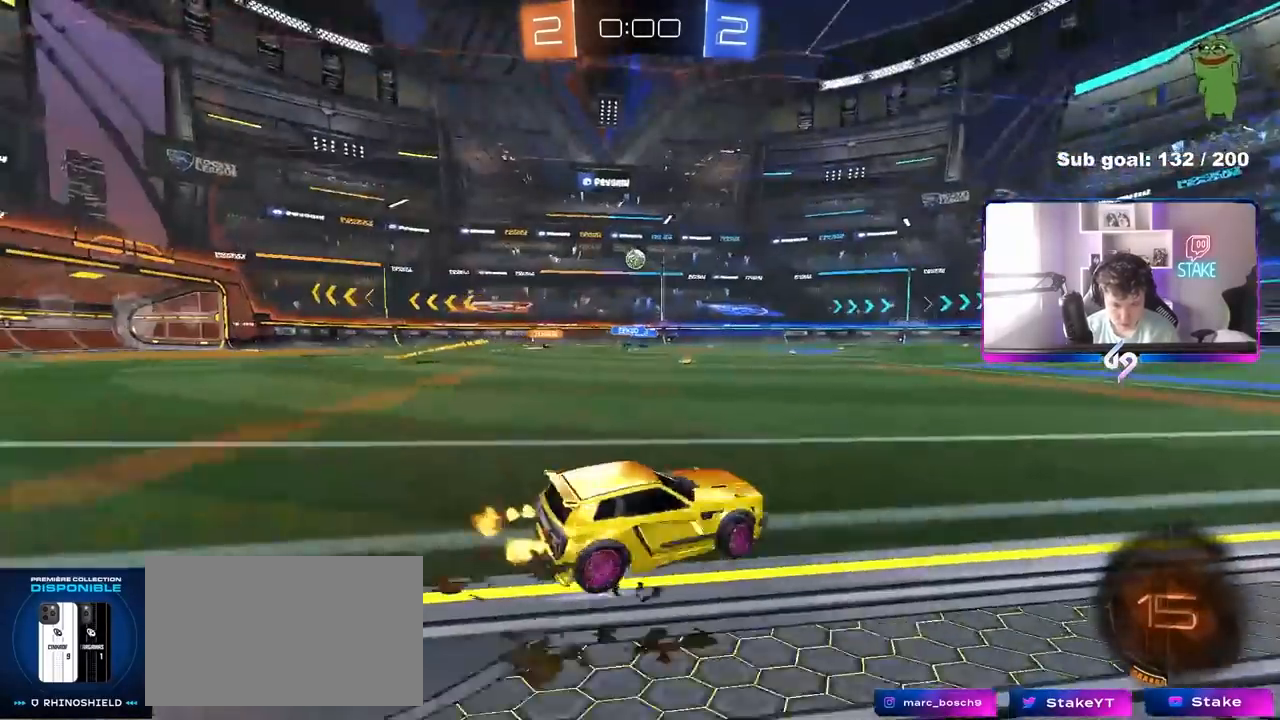
{"keys": ["w"], "mouse": [], "mouse_move": "still", "events": [[17, "shift", "down"], [67, "shift", "up"], [300, "a", "up"]]}
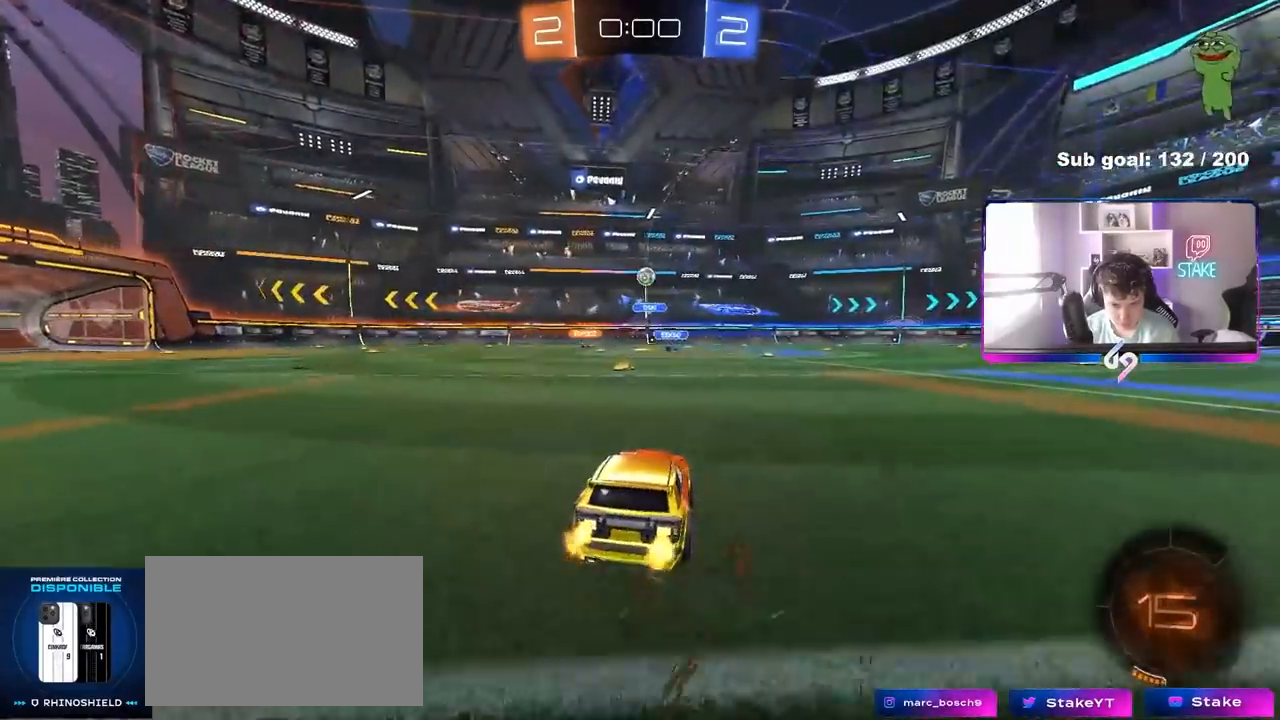
{"keys": ["a", "w"], "mouse": [], "mouse_move": "still", "events": [[500, "a", "down"]]}
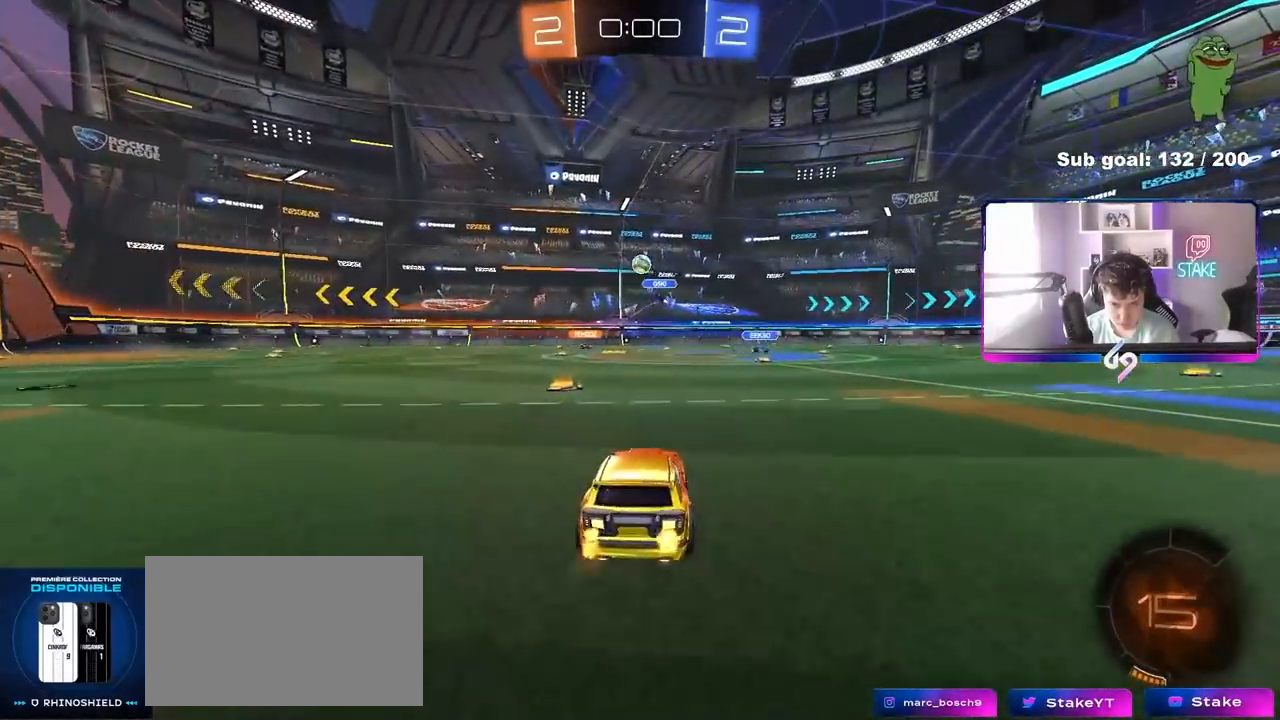
{"keys": [], "mouse": [], "mouse_move": "still", "events": [[150, "a", "up"], [333, "w", "up"]]}
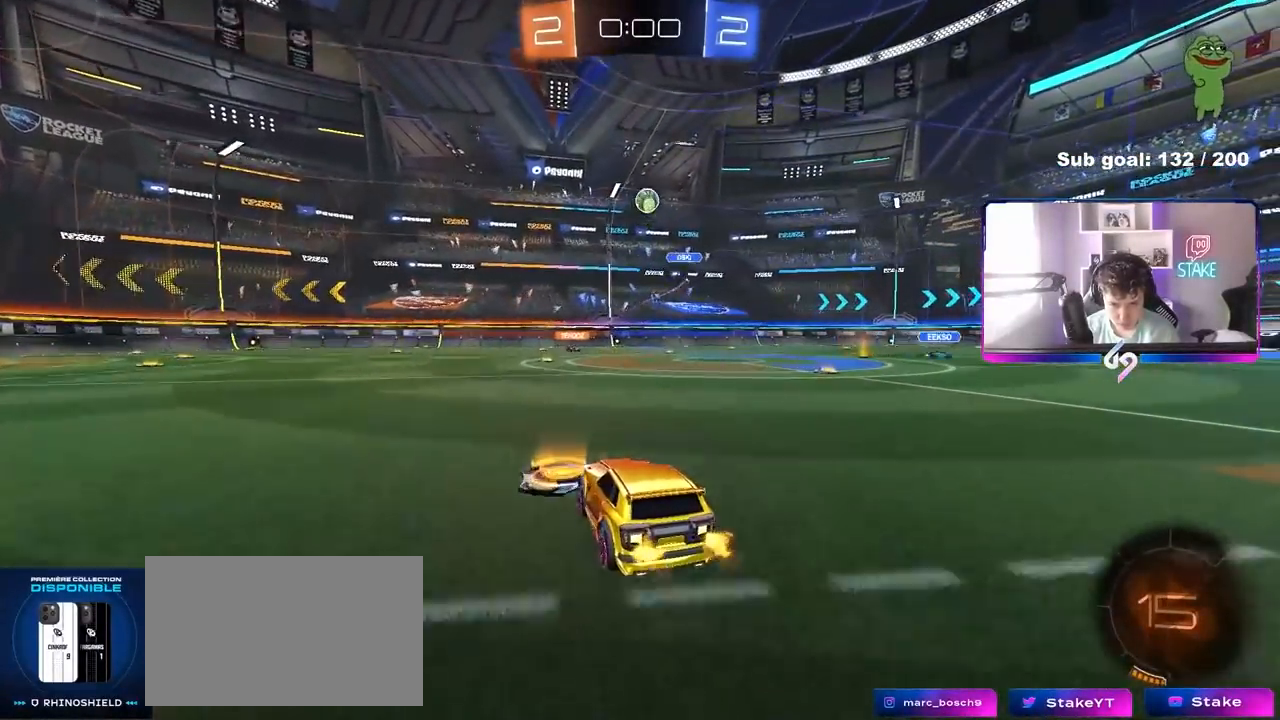
{"keys": ["a", "s"], "mouse": [], "mouse_move": "still", "events": [[167, "d", "down"], [300, "a", "down"], [300, "d", "up"], [483, "s", "down"]]}
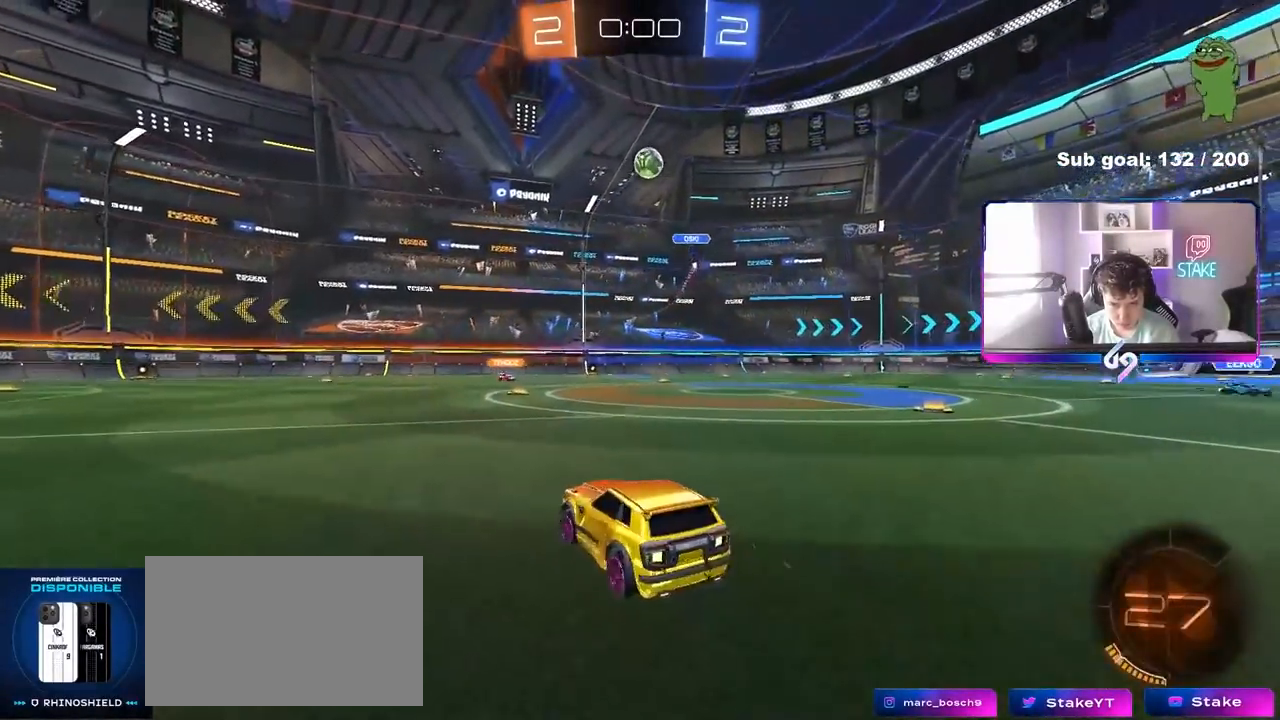
{"keys": ["d"], "mouse": [], "mouse_move": "still", "events": [[83, "s", "up"], [267, "w", "down"], [367, "a", "up"], [367, "d", "down"], [400, "w", "up"]]}
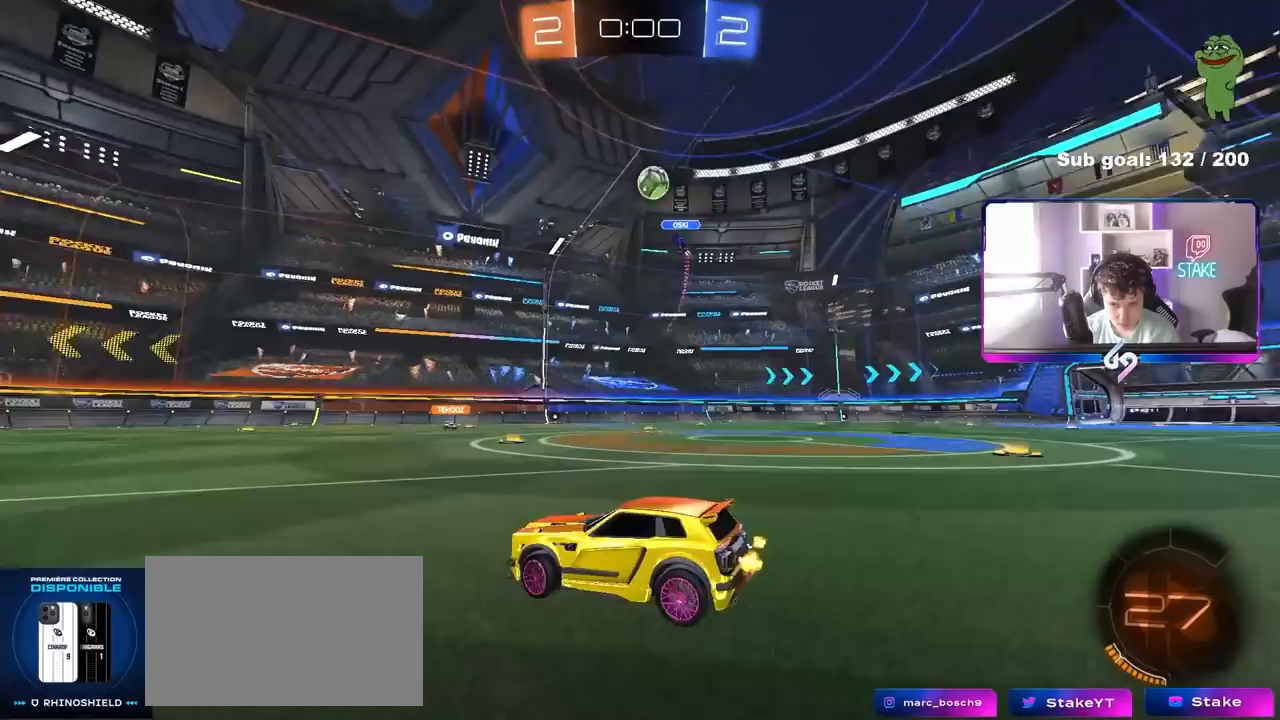
{"keys": ["a", "w"], "mouse": [], "mouse_move": "still", "events": [[183, "d", "up"], [233, "a", "down"], [233, "w", "down"]]}
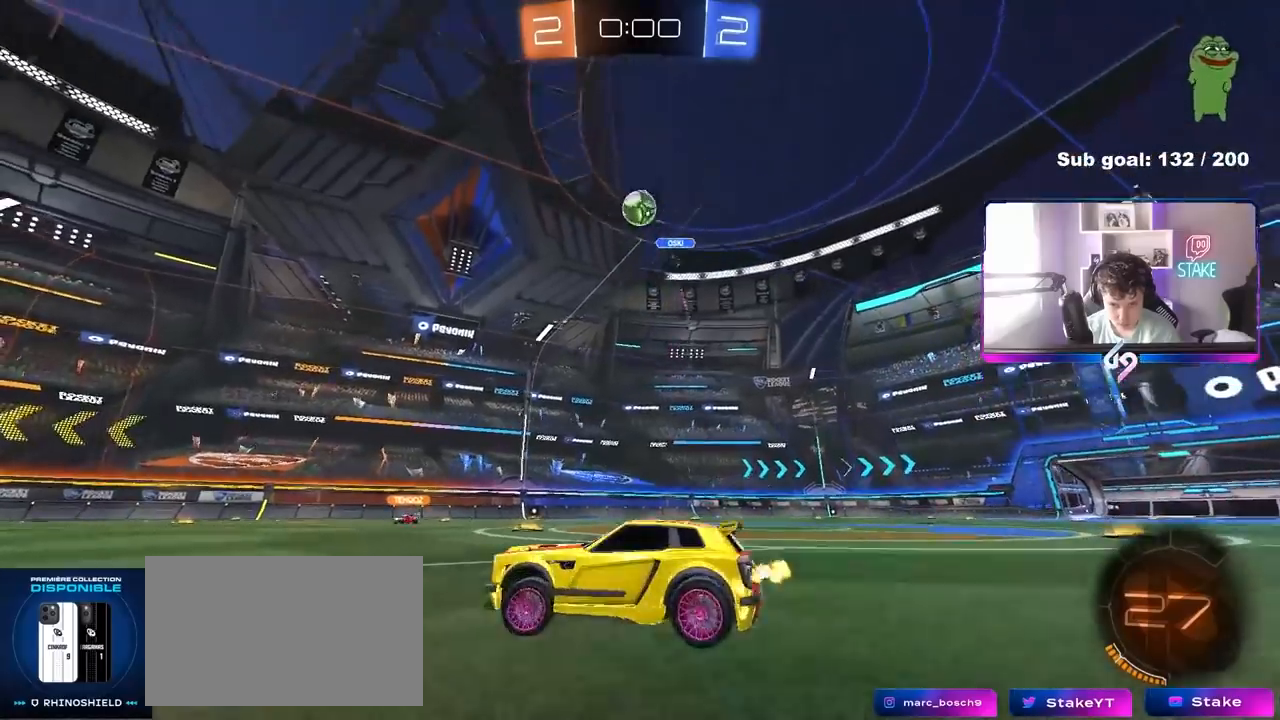
{"keys": ["d", "s"], "mouse": ["right"], "mouse_move": "down-left", "events": [[350, "a", "up"], [350, "w", "up"], [400, "d", "down"], [400, "mouse_right", "down"], [433, "s", "down"]]}
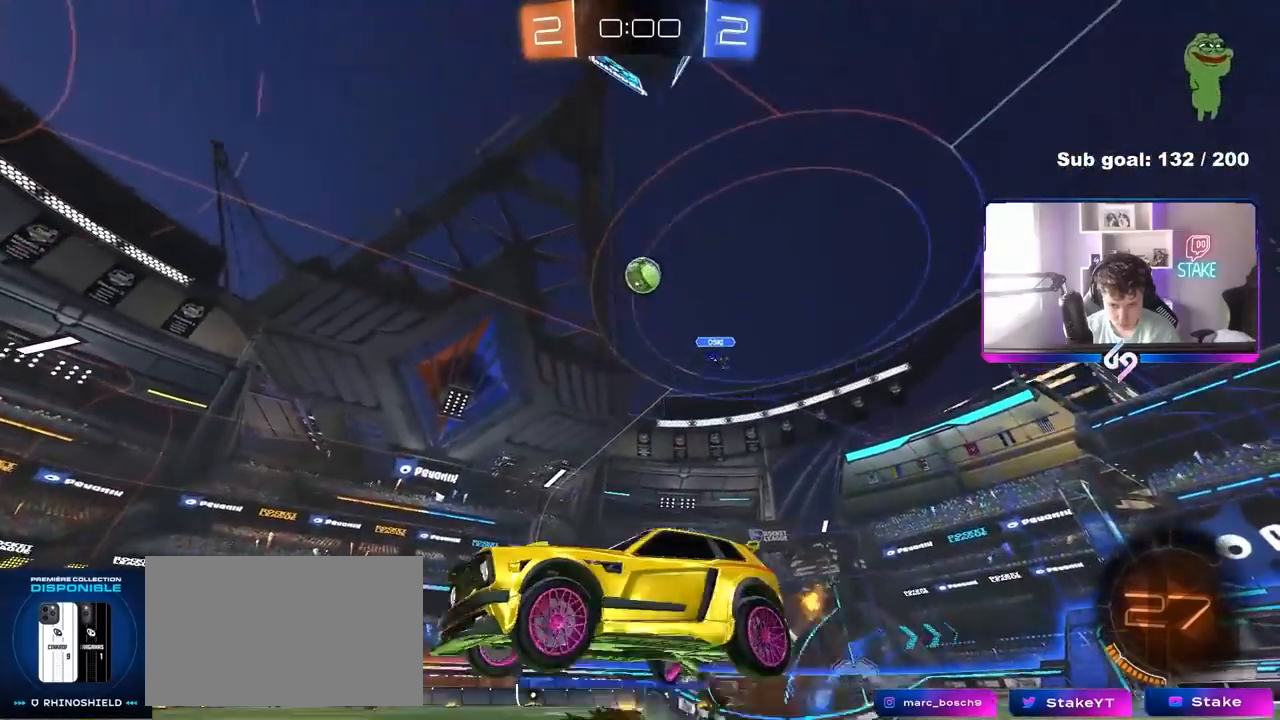
{"keys": ["a", "shift"], "mouse": ["left"], "mouse_move": "down-left", "events": [[183, "d", "up"], [183, "mouse_right", "up"], [183, "s", "up"], [217, "mouse_right", "down"], [267, "s", "down"], [317, "a", "down"], [317, "shift", "down"], [417, "mouse_left", "down"], [417, "s", "up"], [450, "mouse_right", "up"]]}
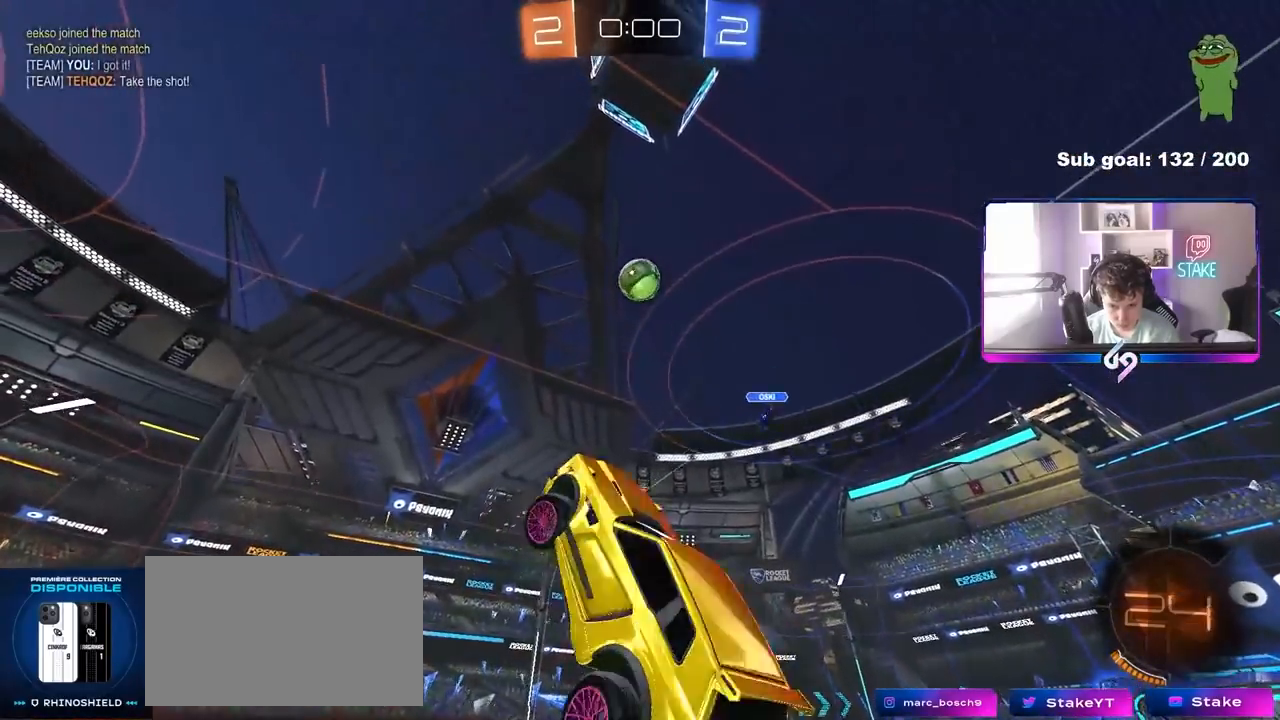
{"keys": ["d", "s", "shift"], "mouse": [], "mouse_move": "still", "events": [[50, "w", "down"], [100, "shift", "up"], [150, "a", "up"], [183, "d", "down"], [233, "d", "up"], [333, "w", "up"], [383, "mouse_left", "up"], [467, "d", "down"], [467, "s", "down"], [467, "shift", "down"]]}
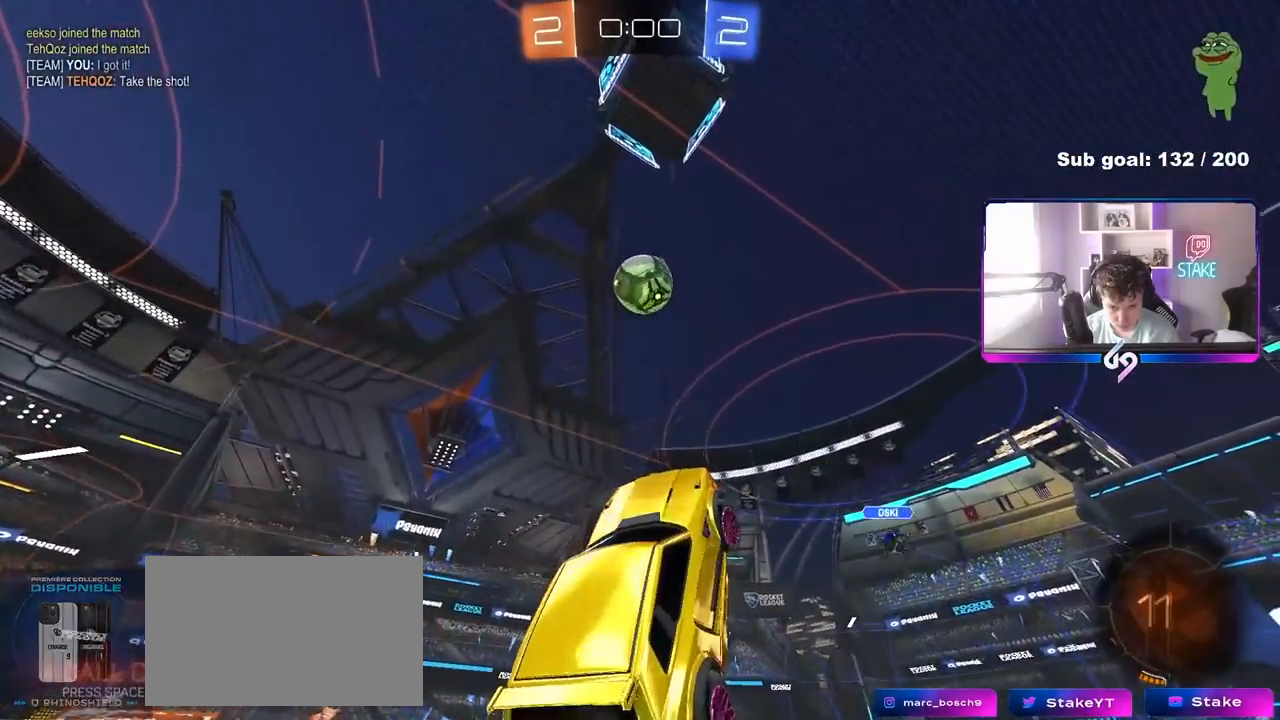
{"keys": [], "mouse": [], "mouse_move": "still", "events": [[200, "shift", "up"], [250, "a", "down"], [250, "d", "up"], [300, "a", "up"], [300, "s", "up"]]}
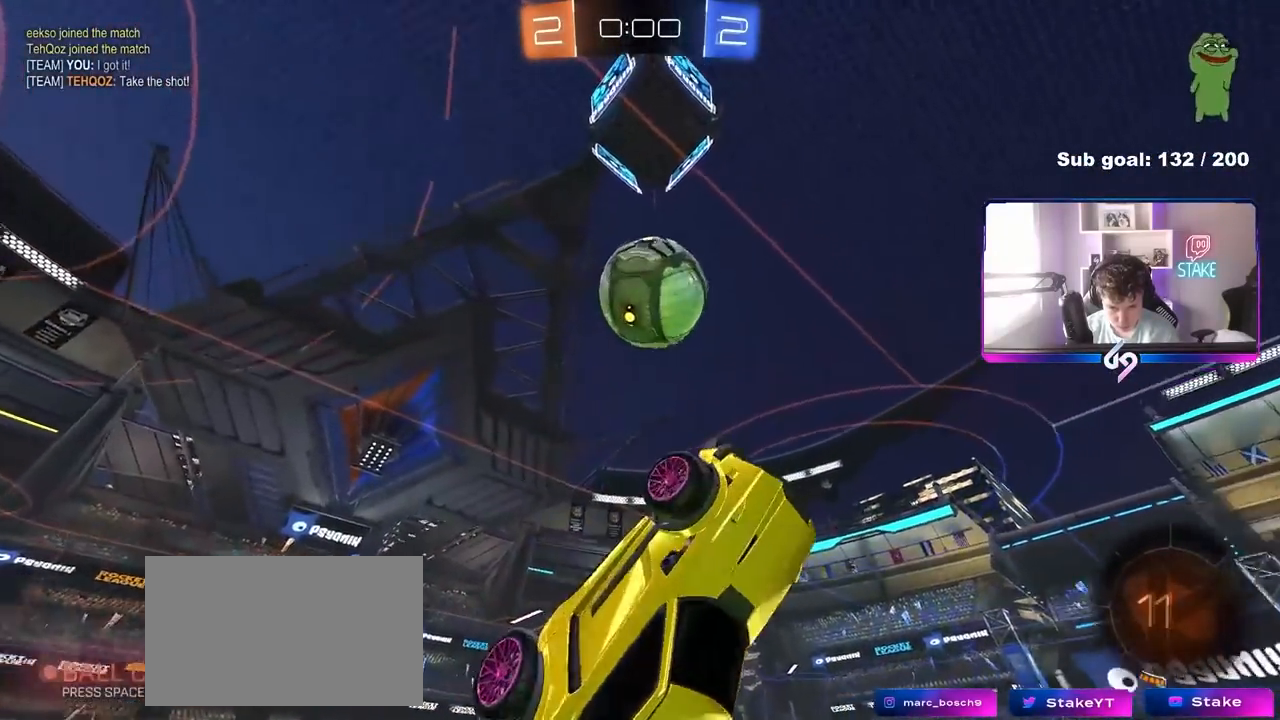
{"keys": ["a"], "mouse": [], "mouse_move": "still", "events": [[83, "w", "down"], [167, "mouse_left", "down"], [167, "w", "up"], [217, "w", "down"], [317, "w", "up"], [367, "mouse_left", "up"], [450, "a", "down"]]}
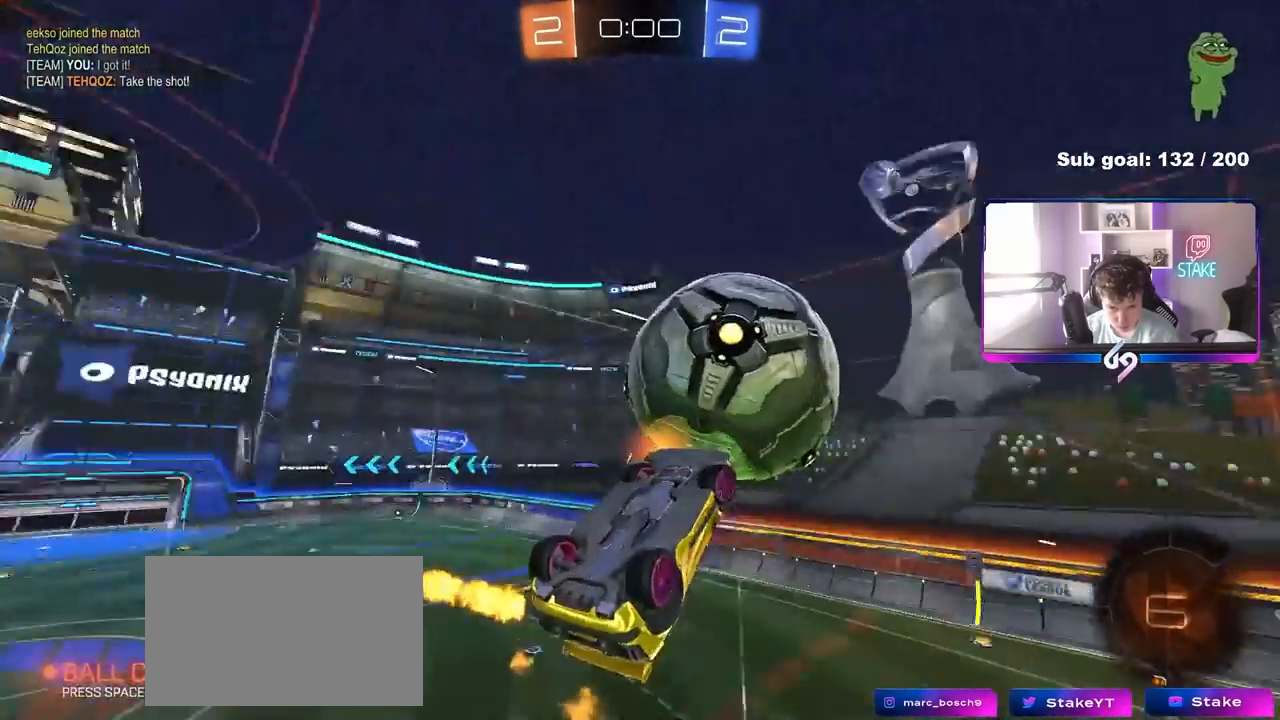
{"keys": ["a", "shift"], "mouse": [], "mouse_move": "still", "events": [[50, "s", "down"], [233, "shift", "down"], [283, "s", "up"]]}
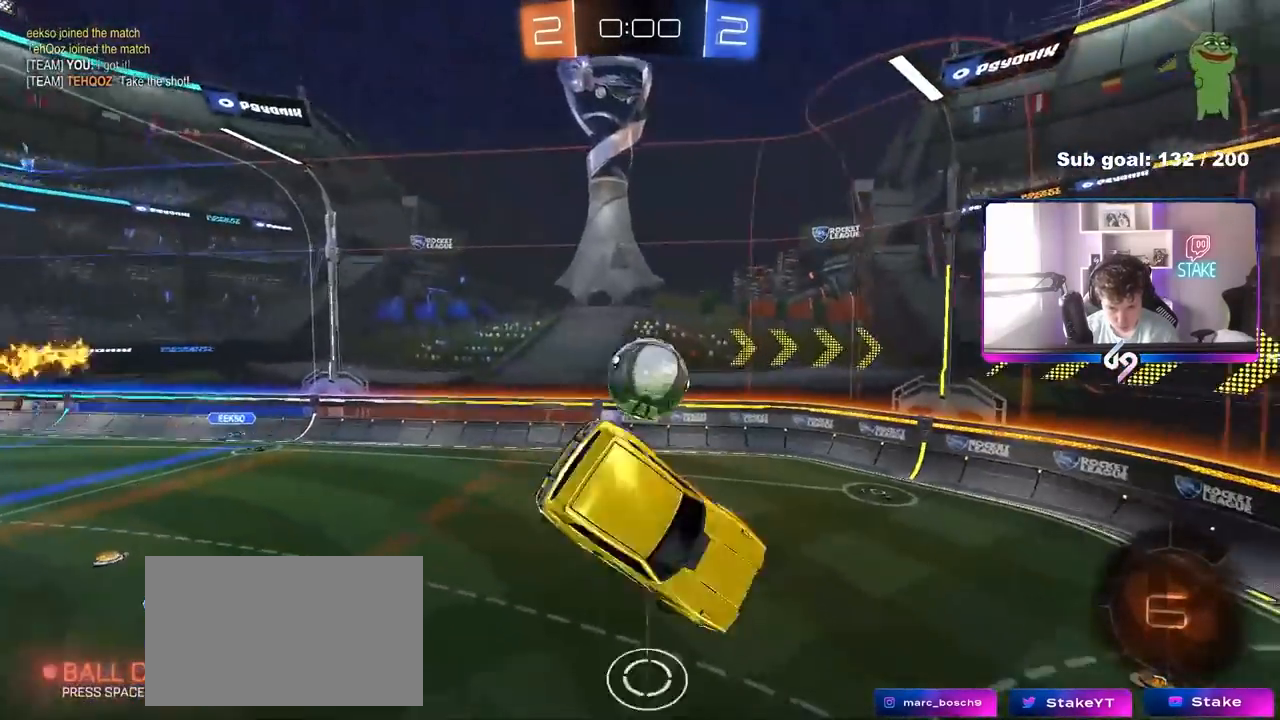
{"keys": ["tab"], "mouse": [], "mouse_move": "still", "events": [[150, "a", "up"], [150, "shift", "up"], [450, "tab", "down"]]}